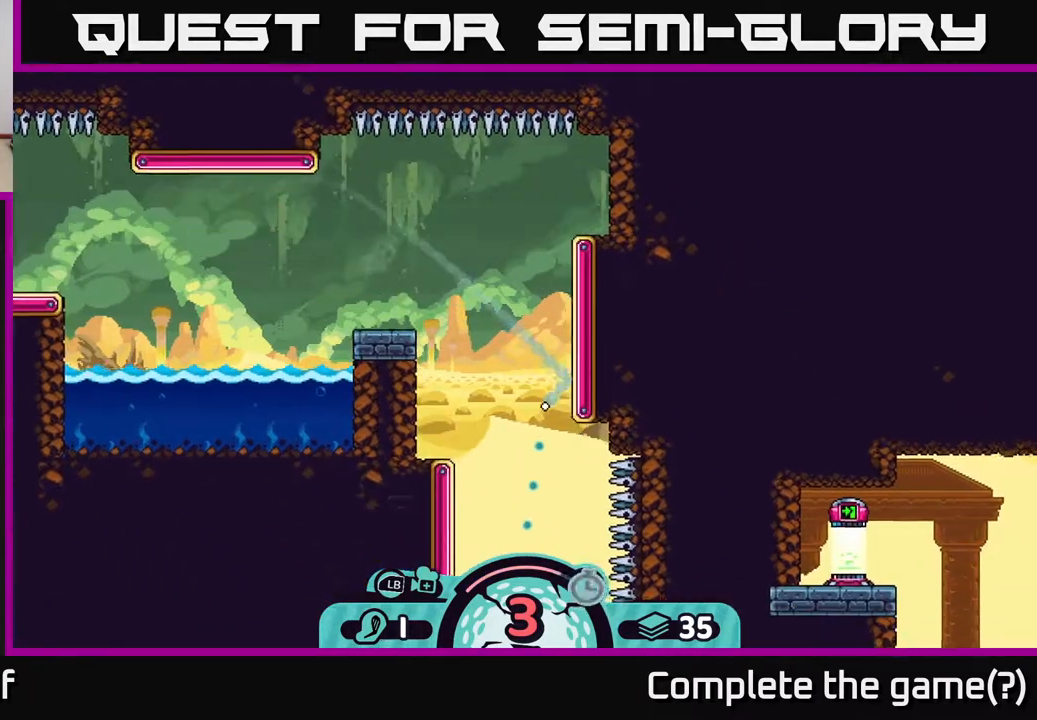
Gameplay with a controller (Xbox layout); each line is a JSON object with the inputs held at the frame after it. "events" lists button and stick changes between this image and that frame as [ms after this image, input, new state], when the widget could be followed in between.
{"buttons": [], "left_stick": "down", "right_stick": "center", "events": []}
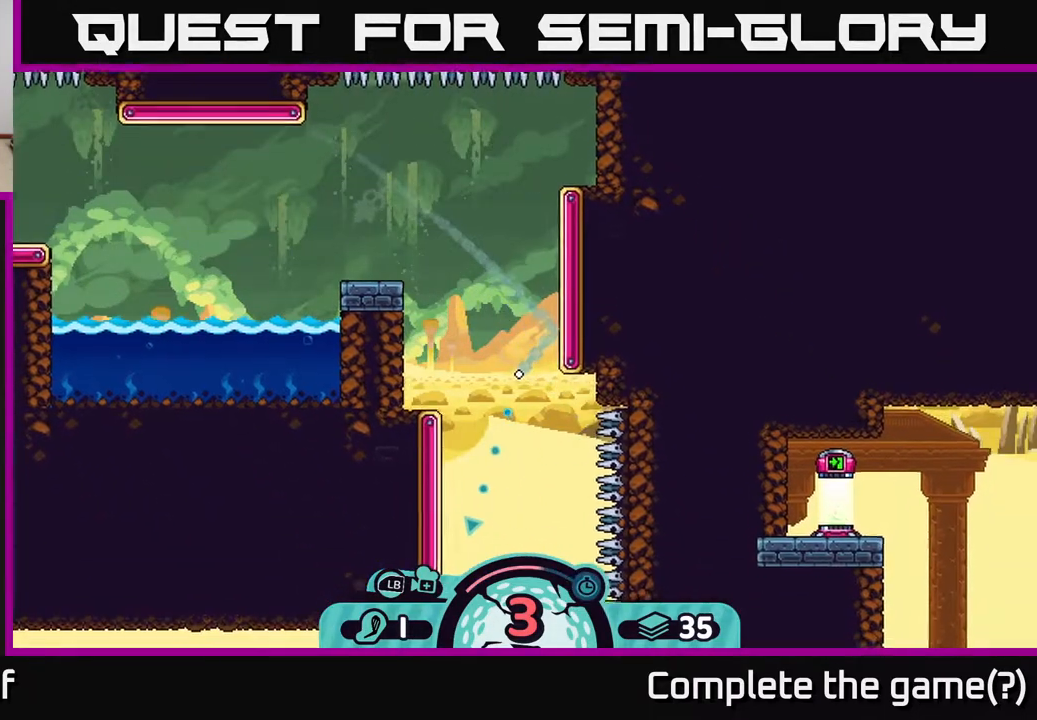
{"buttons": [], "left_stick": "down", "right_stick": "center", "events": []}
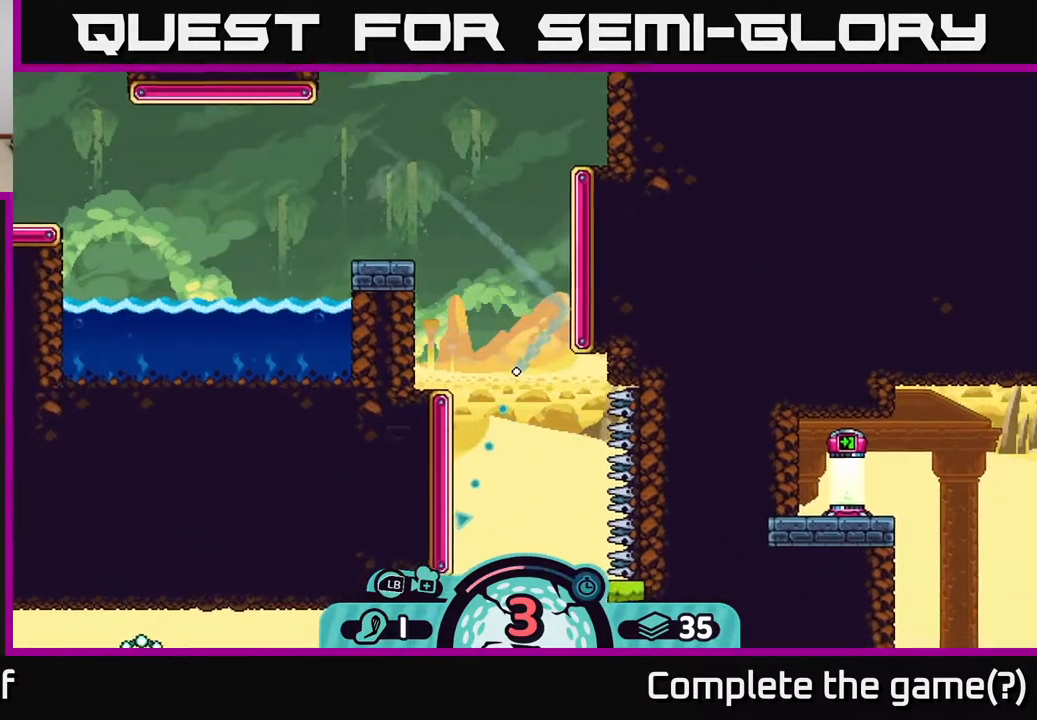
{"buttons": [], "left_stick": "down", "right_stick": "center", "events": []}
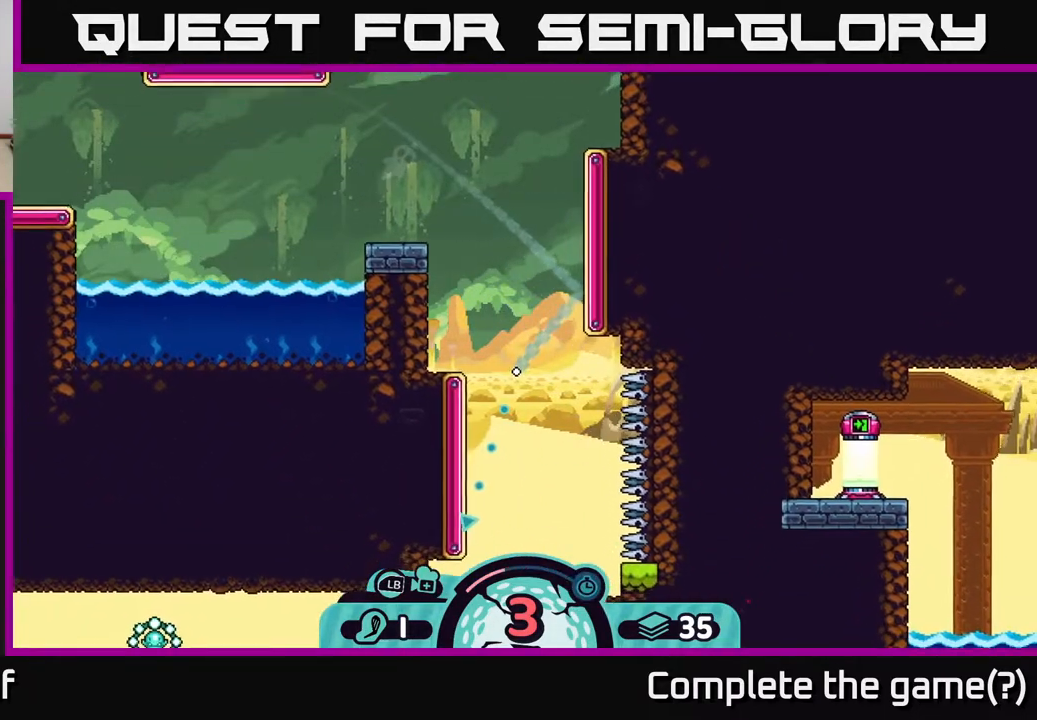
{"buttons": [], "left_stick": "down", "right_stick": "center", "events": []}
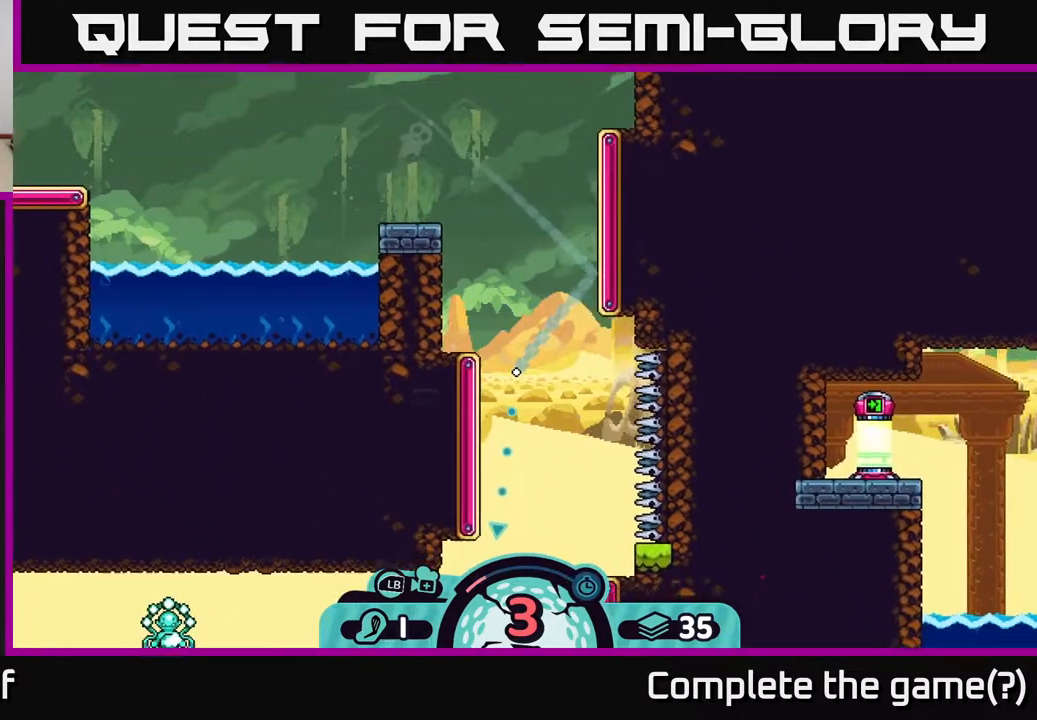
{"buttons": [], "left_stick": "down", "right_stick": "center", "events": []}
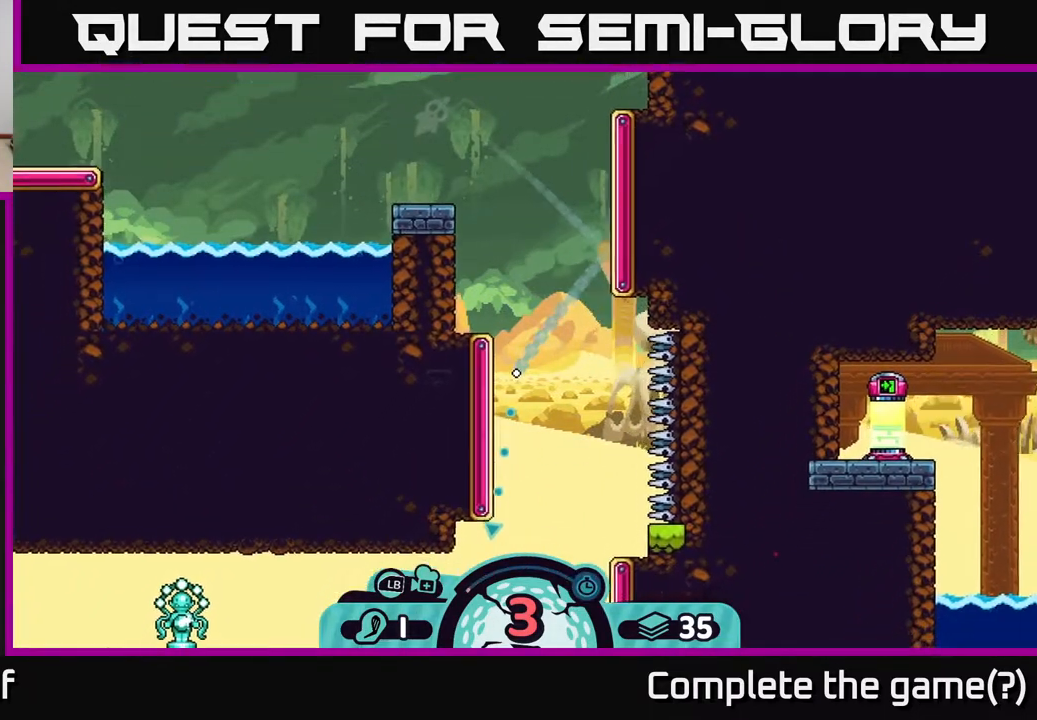
{"buttons": [], "left_stick": "down", "right_stick": "center", "events": []}
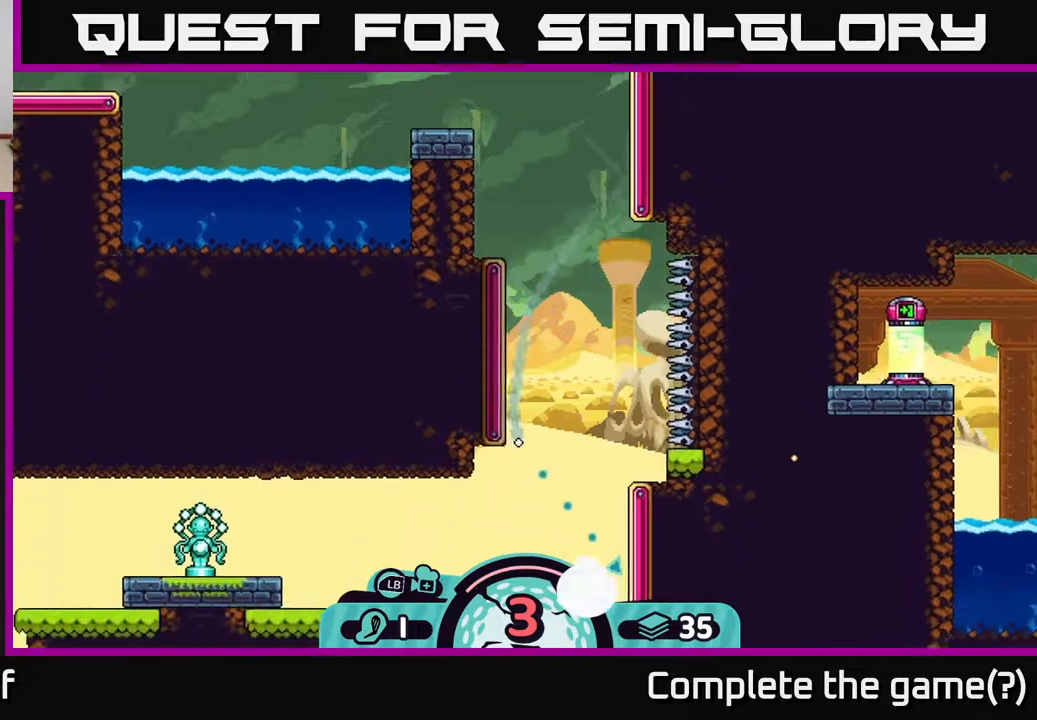
{"buttons": [], "left_stick": "down-right", "right_stick": "center", "events": [[67, "left_stick", "down-right"]]}
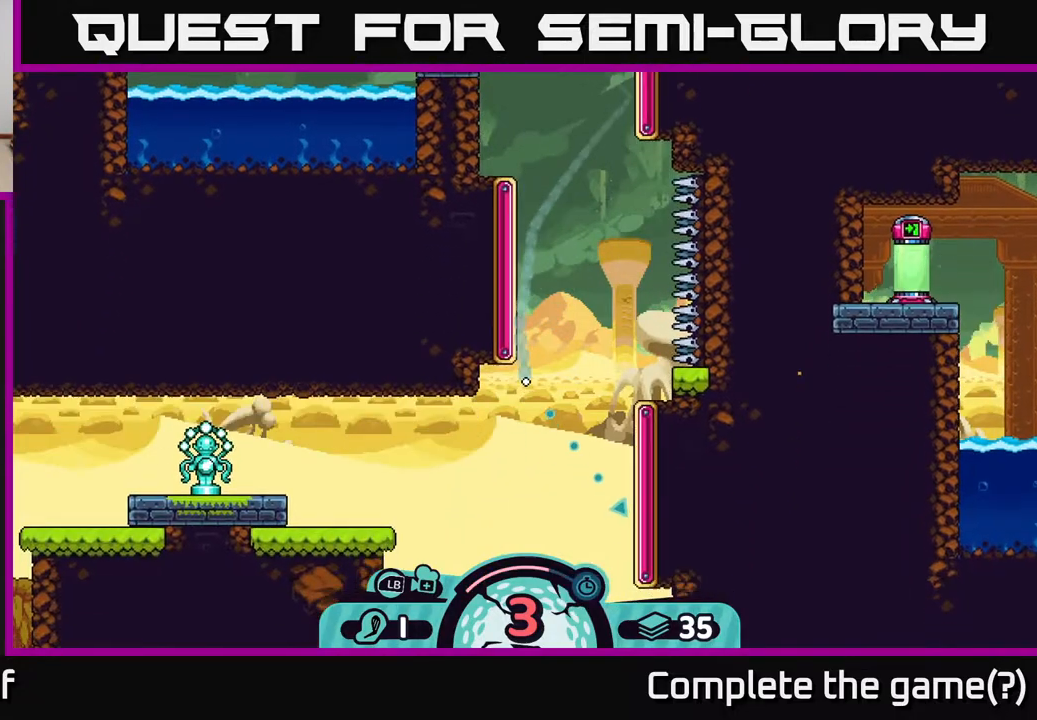
{"buttons": [], "left_stick": "down-right", "right_stick": "center", "events": []}
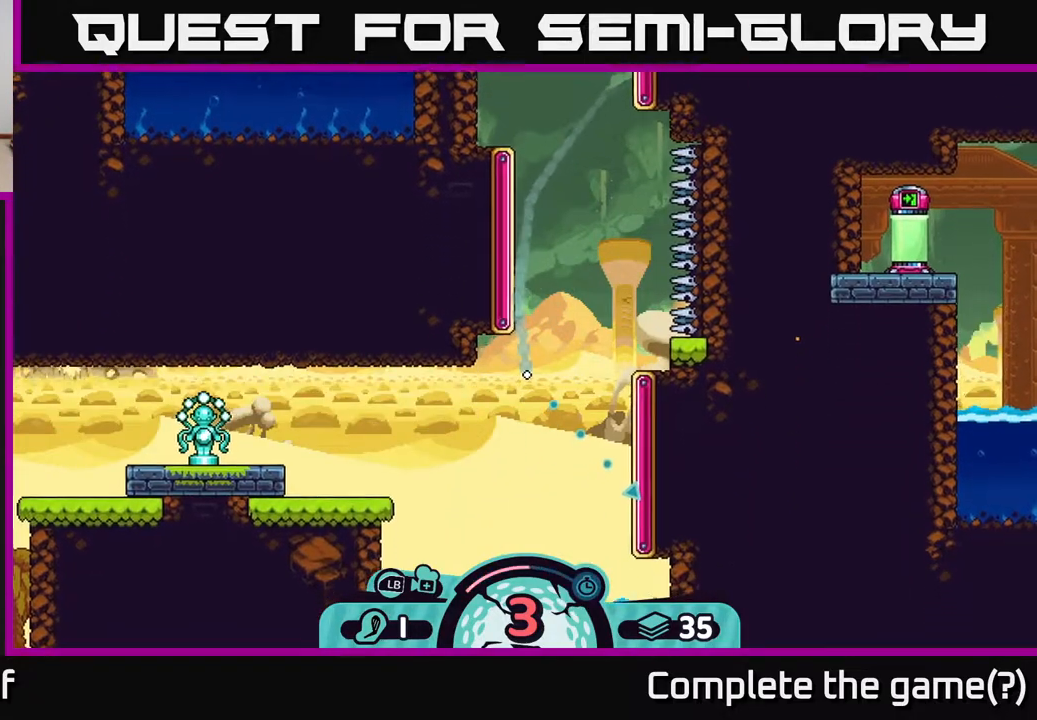
{"buttons": [], "left_stick": "down-right", "right_stick": "center", "events": []}
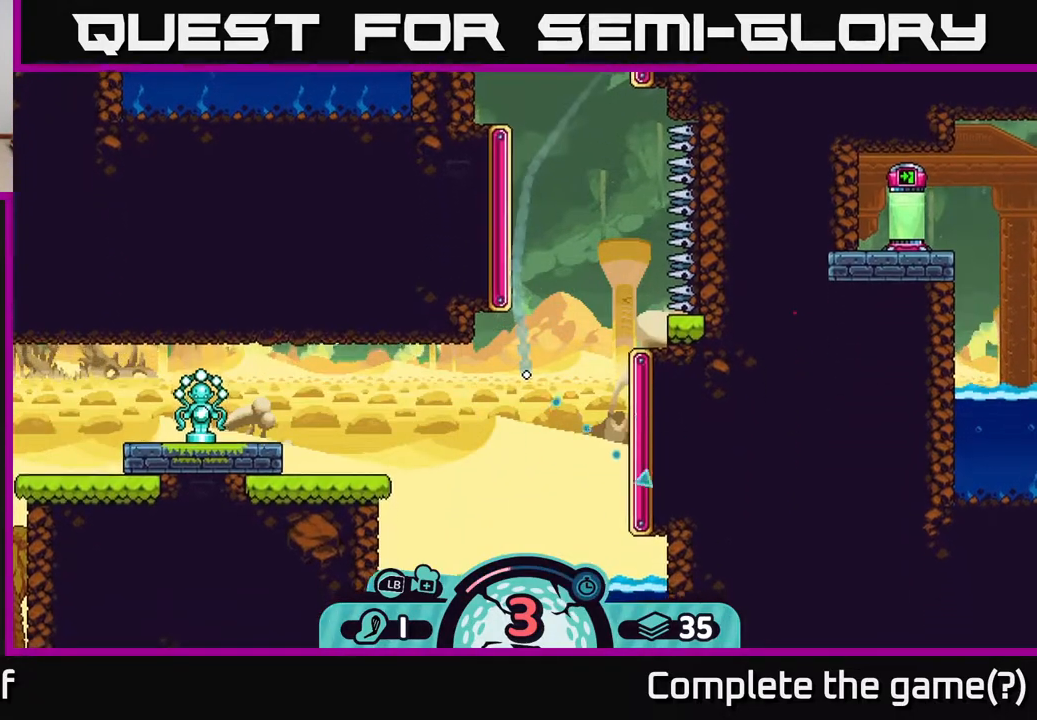
{"buttons": [], "left_stick": "right", "right_stick": "center", "events": [[83, "left_stick", "right"]]}
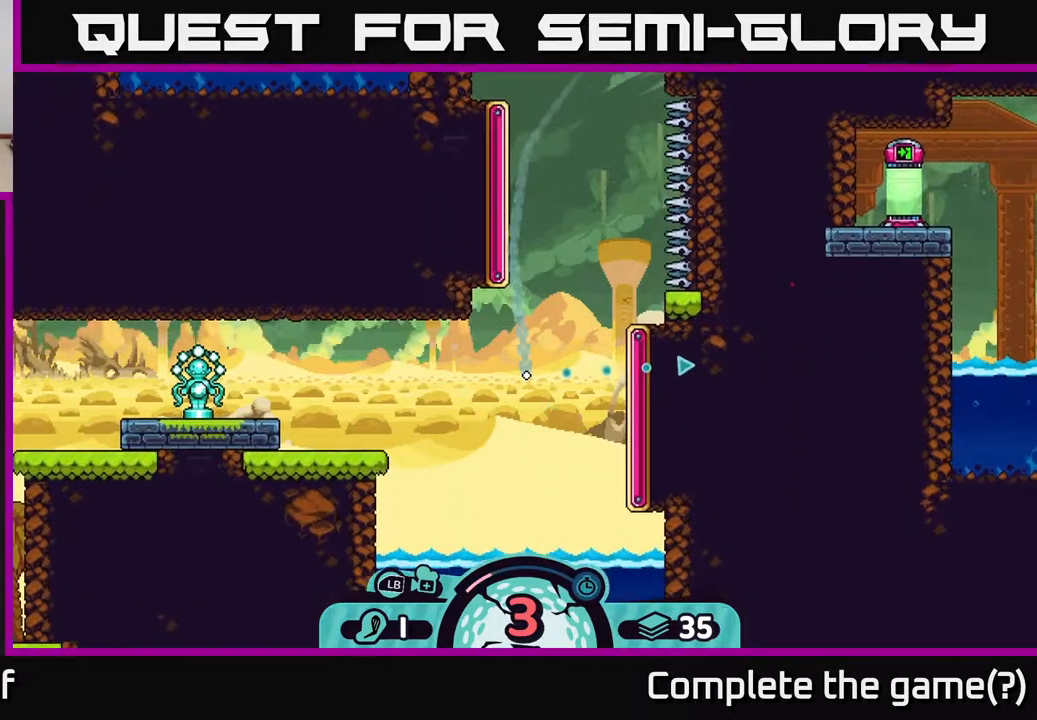
{"buttons": [], "left_stick": "right", "right_stick": "center", "events": []}
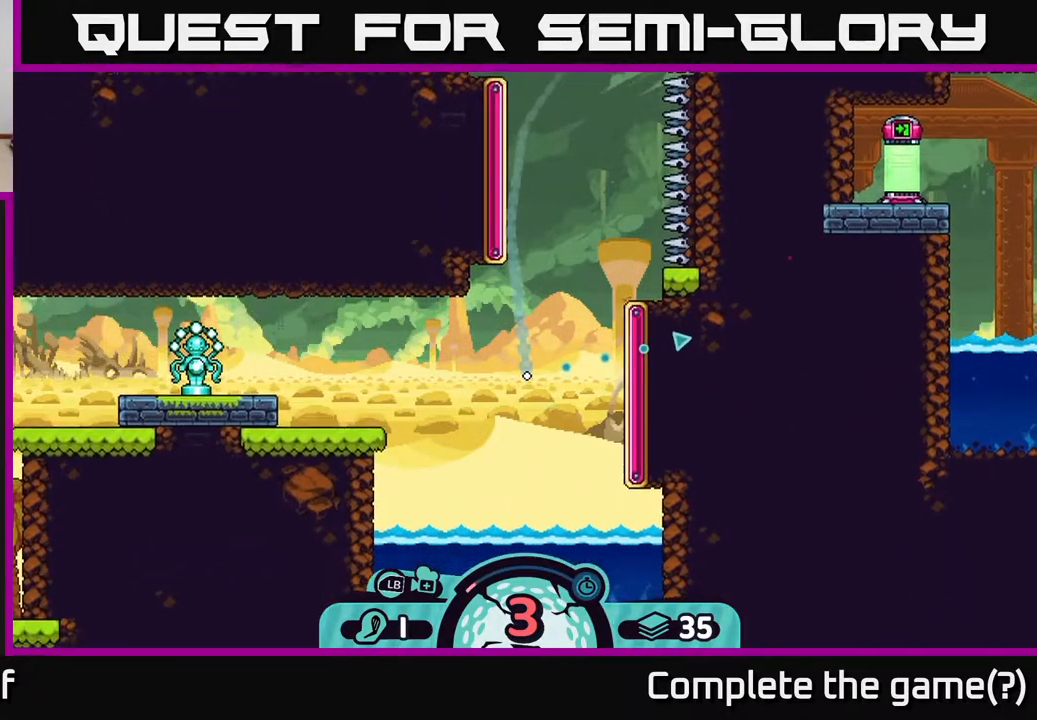
{"buttons": [], "left_stick": "right", "right_stick": "center", "events": []}
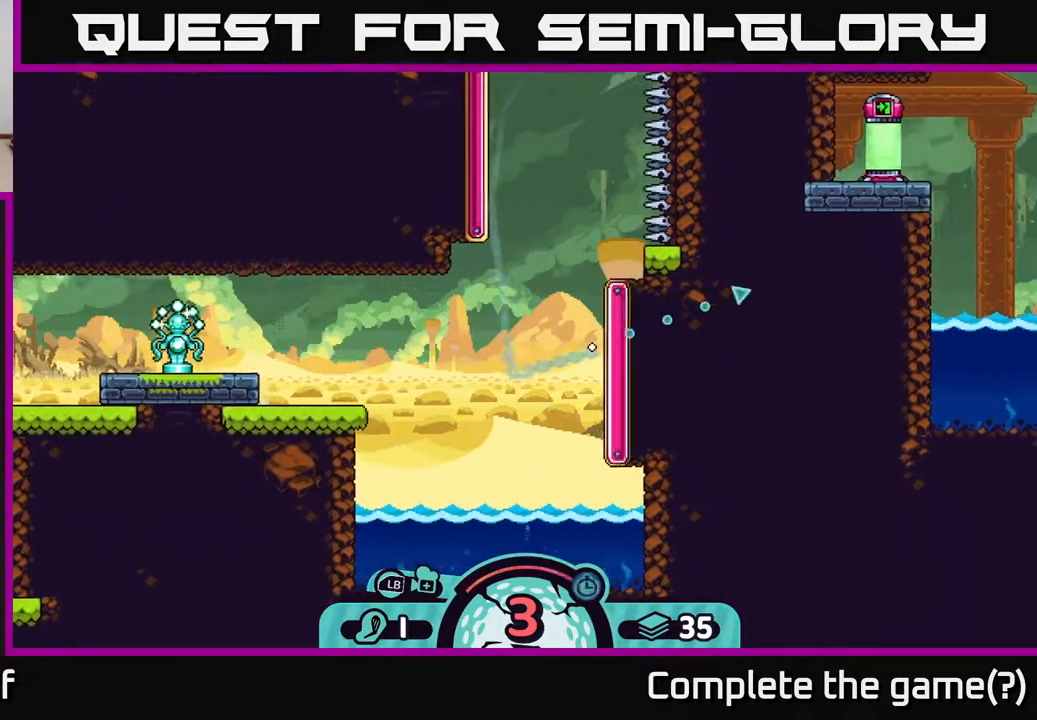
{"buttons": [], "left_stick": "left", "right_stick": "center", "events": [[200, "left_stick", "up-left"], [317, "left_stick", "left"]]}
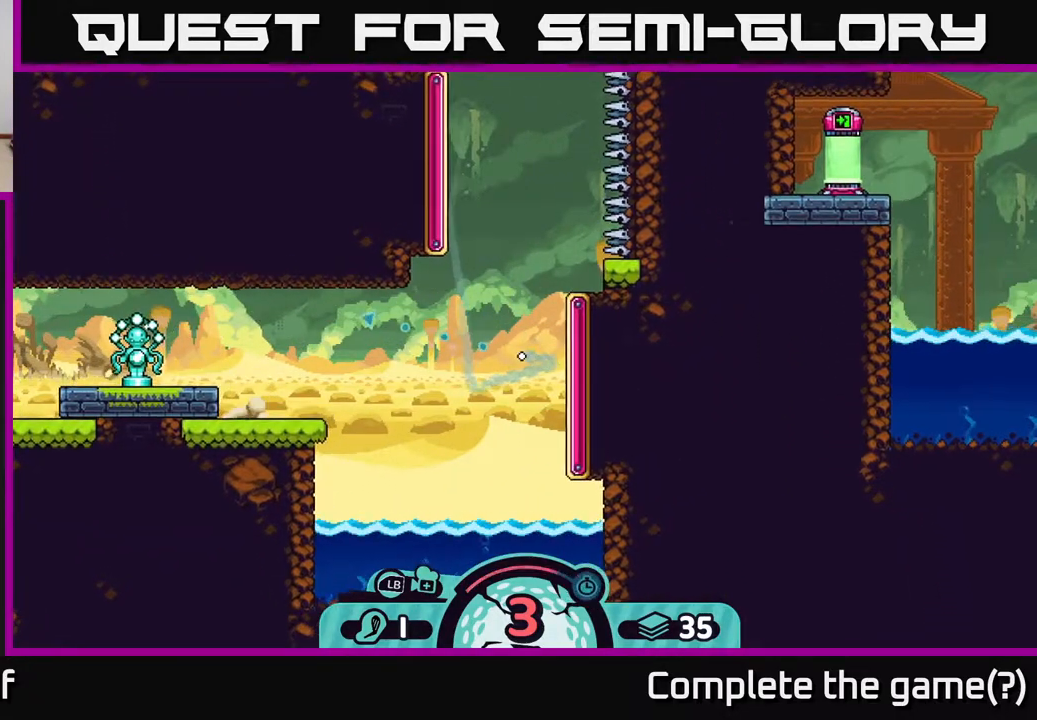
{"buttons": [], "left_stick": "left", "right_stick": "center", "events": []}
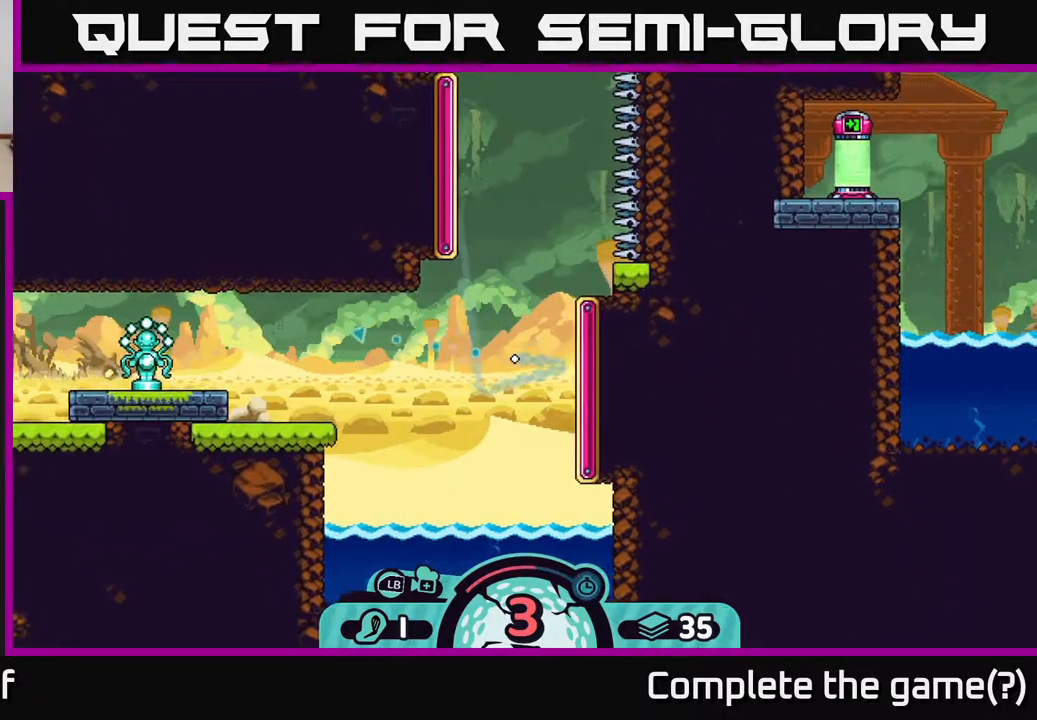
{"buttons": [], "left_stick": "left", "right_stick": "center", "events": []}
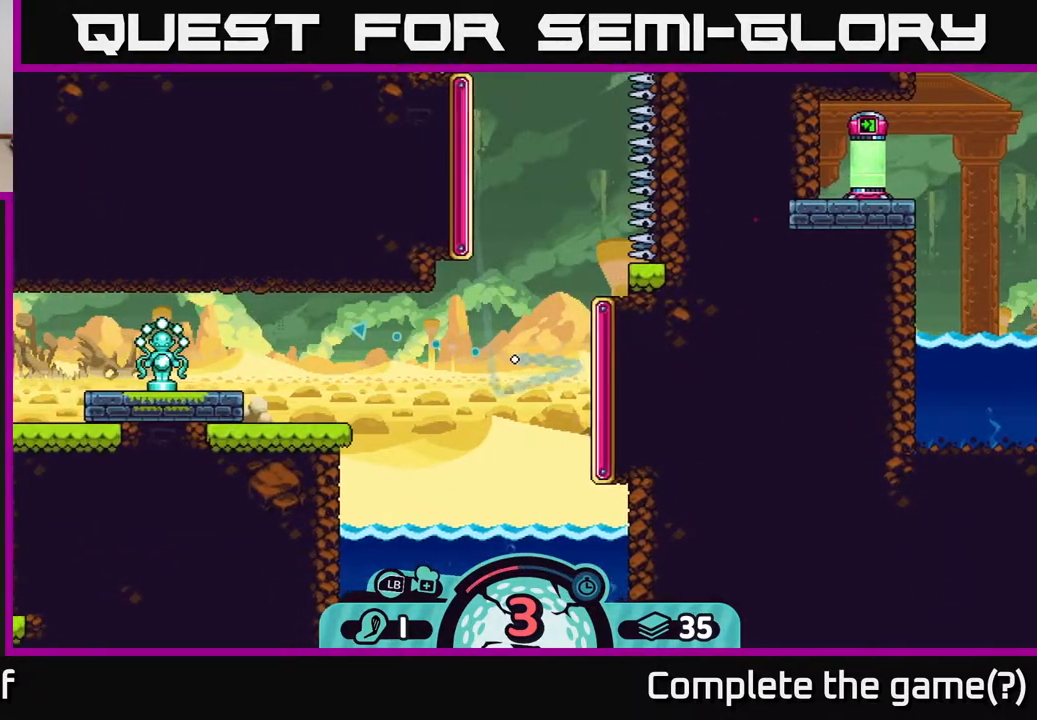
{"buttons": [], "left_stick": "left", "right_stick": "center", "events": []}
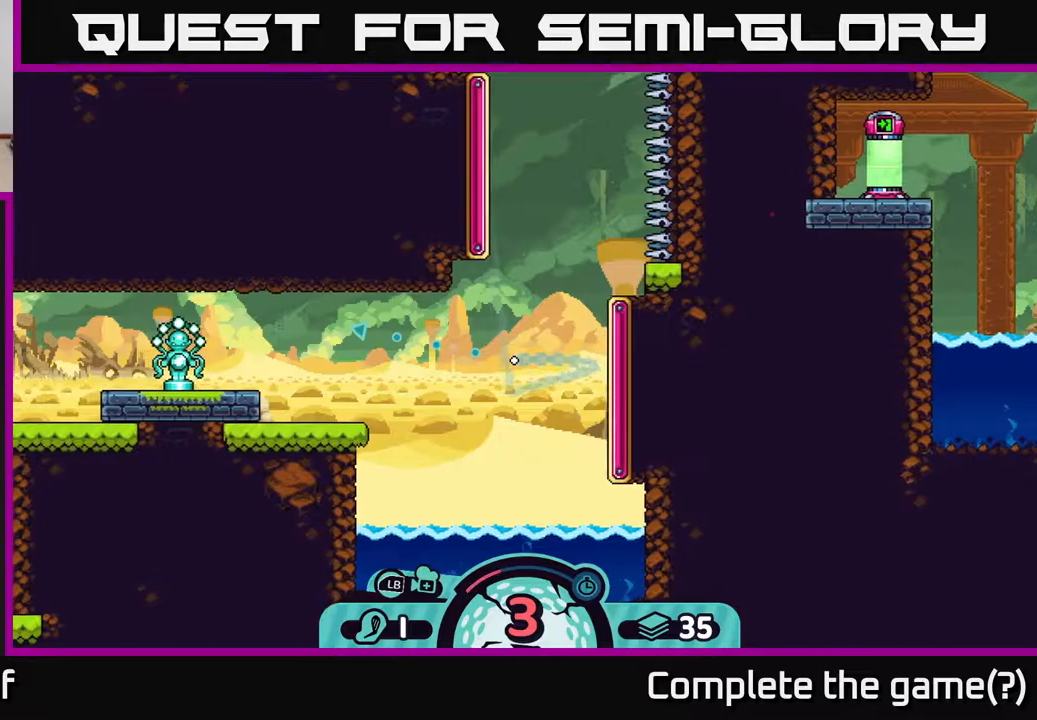
{"buttons": [], "left_stick": "left", "right_stick": "center", "events": []}
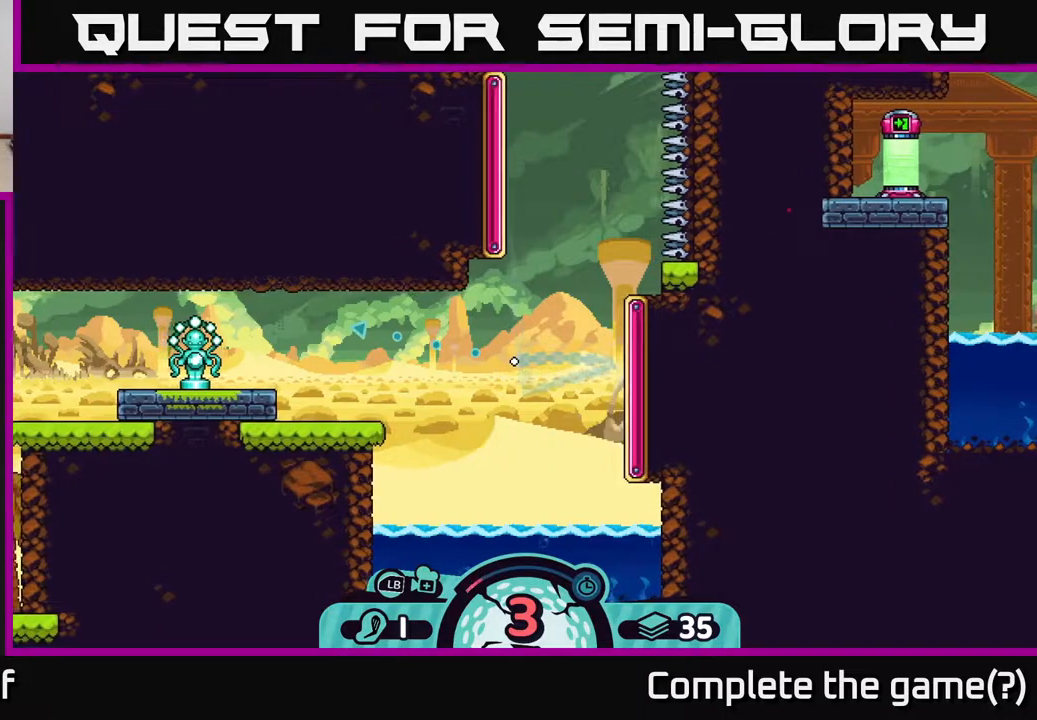
{"buttons": [], "left_stick": "left", "right_stick": "center", "events": []}
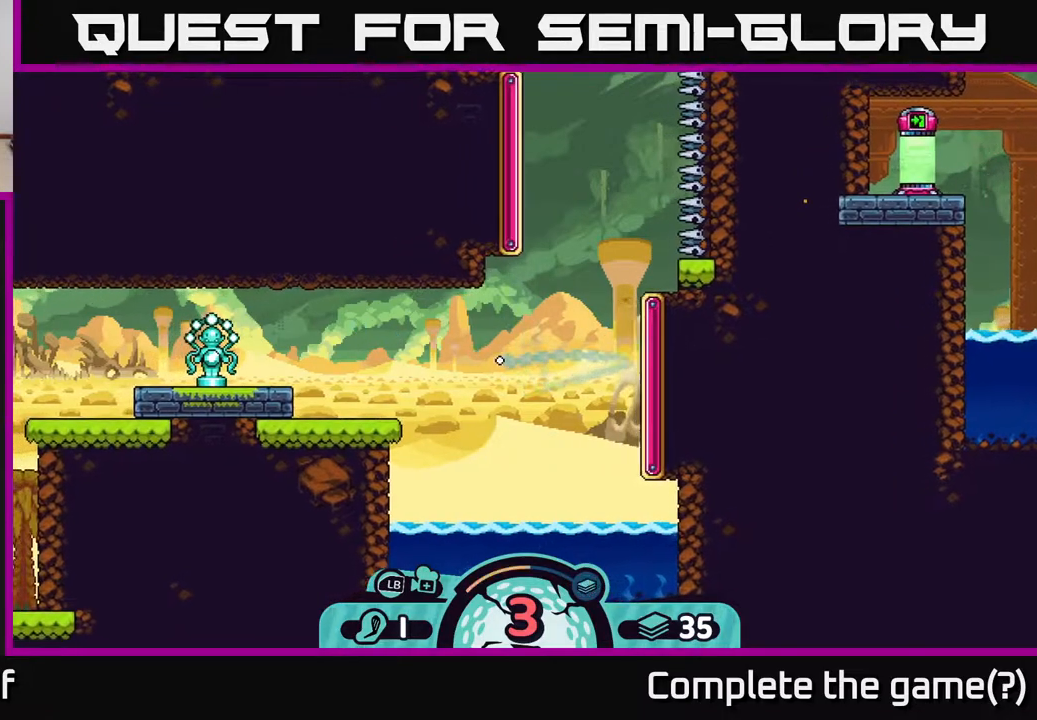
{"buttons": [], "left_stick": "left", "right_stick": "center", "events": []}
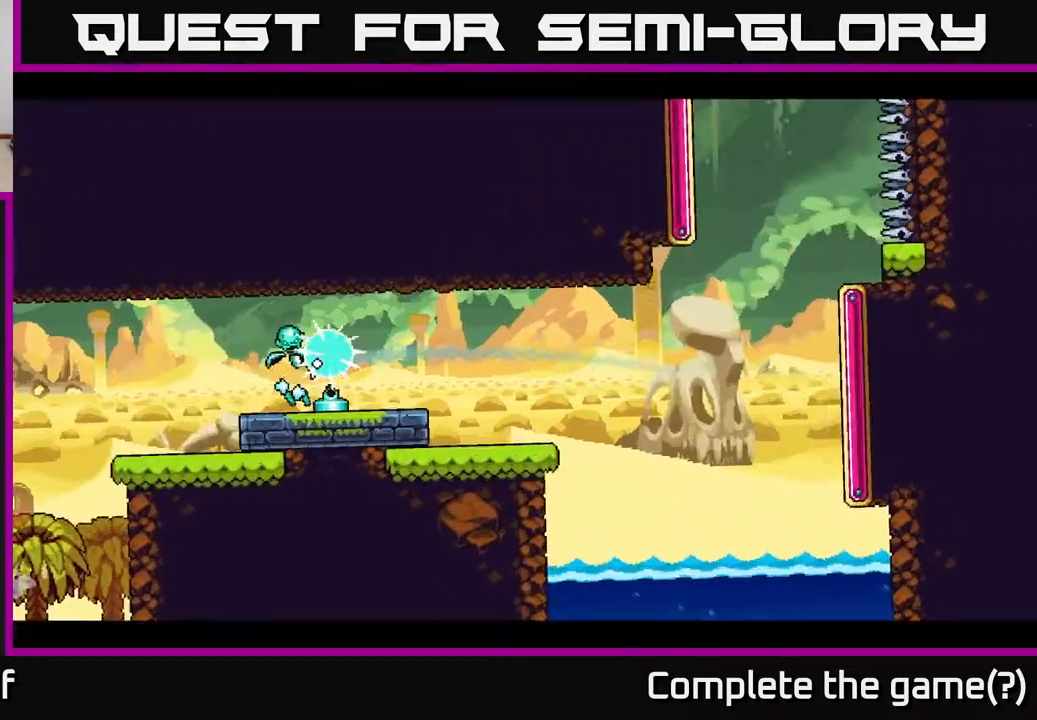
{"buttons": [], "left_stick": "left", "right_stick": "center", "events": []}
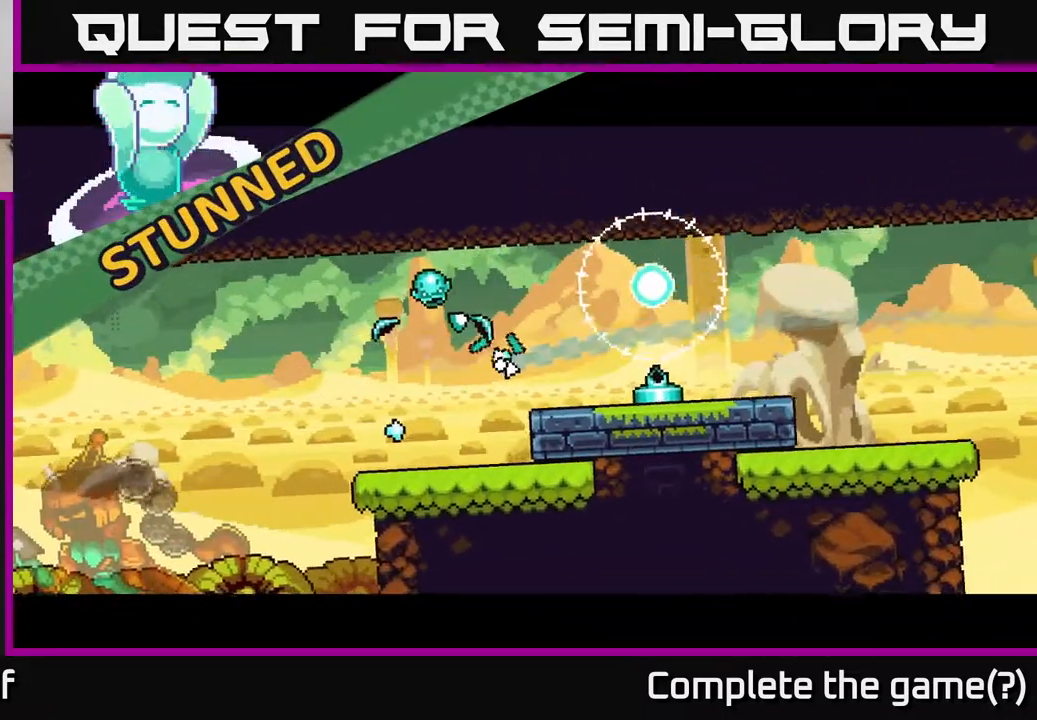
{"buttons": [], "left_stick": "left", "right_stick": "down", "events": [[350, "right_stick", "down"]]}
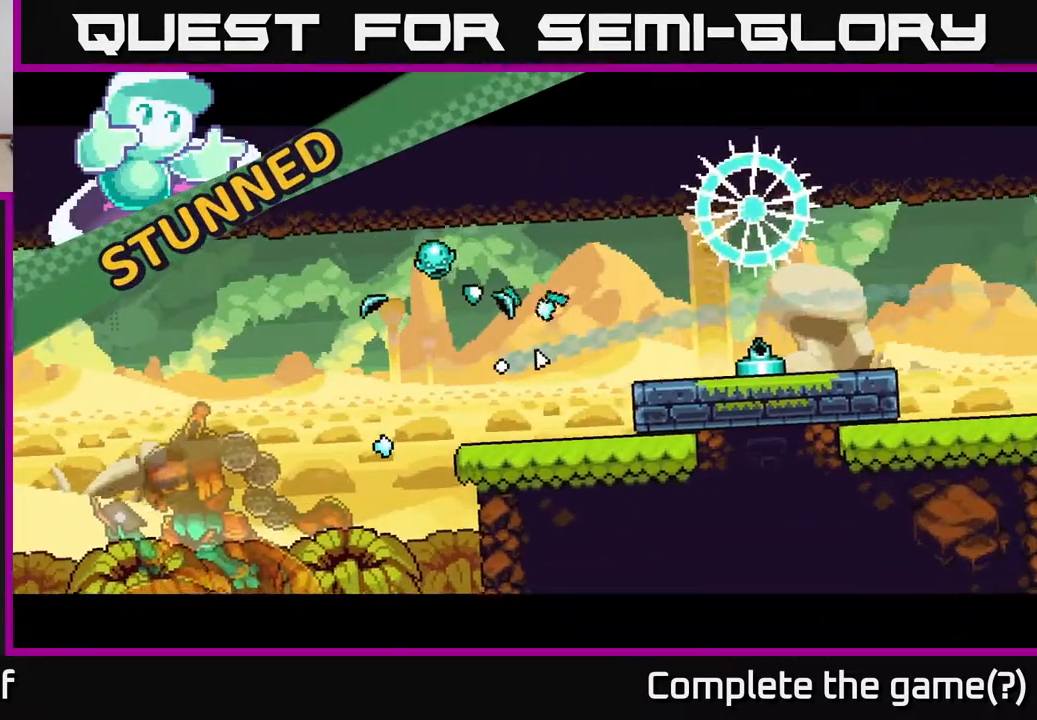
{"buttons": [], "left_stick": "left", "right_stick": "center", "events": [[100, "left_stick", "down-left"], [100, "right_stick", "center"], [383, "left_stick", "left"]]}
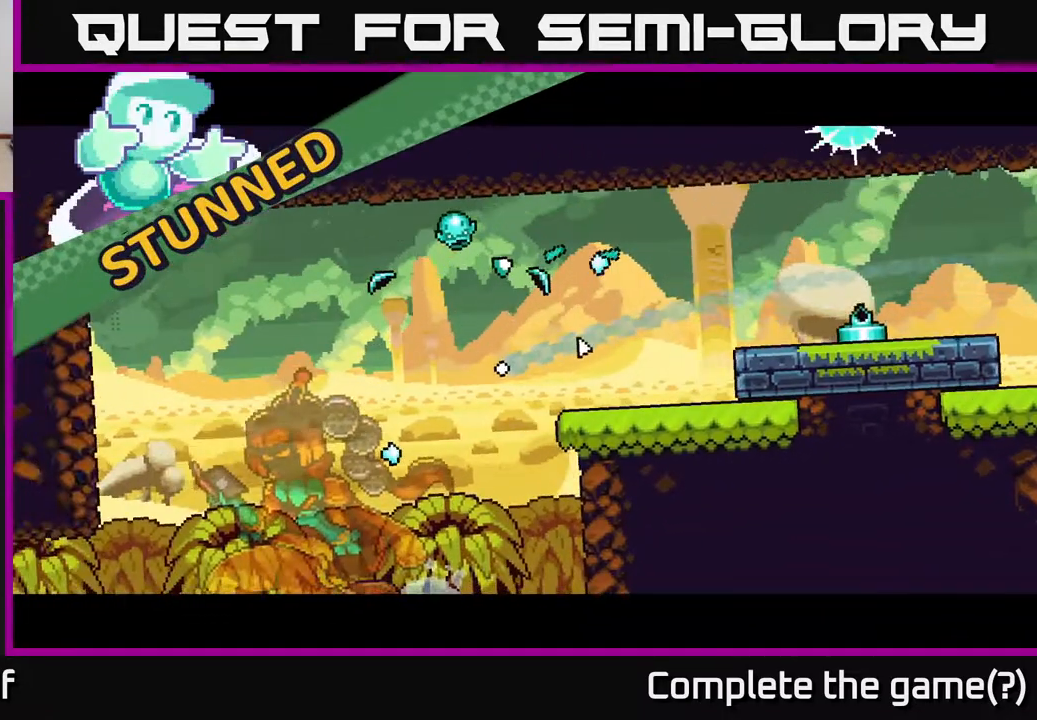
{"buttons": [], "left_stick": "left", "right_stick": "center", "events": []}
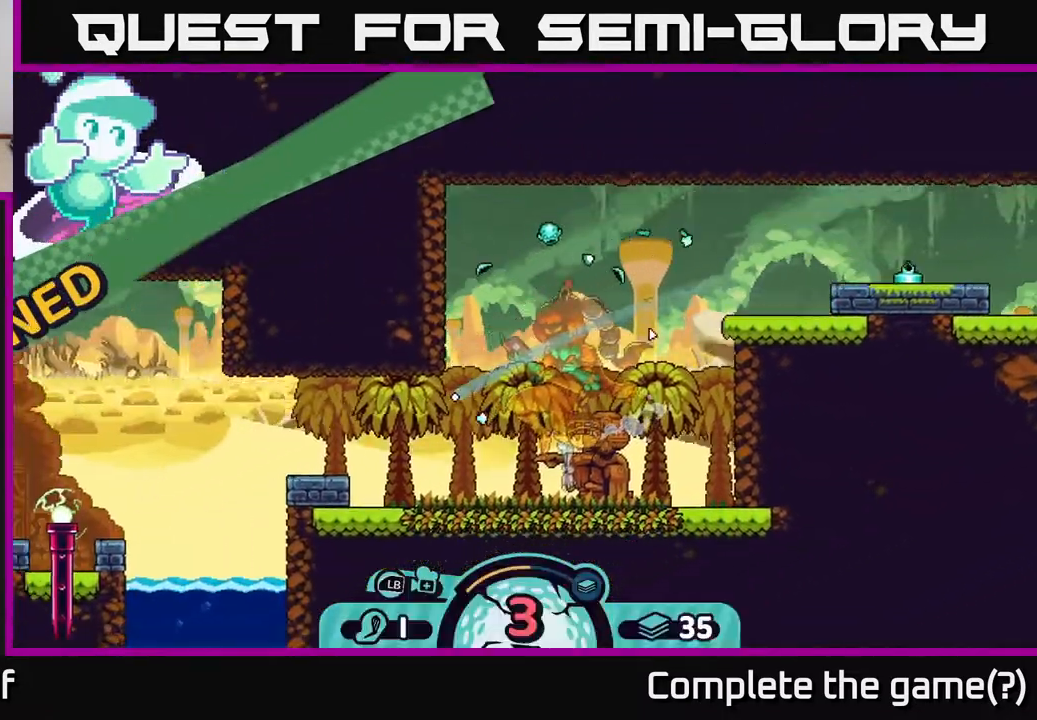
{"buttons": [], "left_stick": "left", "right_stick": "center", "events": [[67, "A", "down"], [133, "A", "up"], [200, "A", "down"], [283, "A", "up"], [350, "A", "down"], [450, "A", "up"]]}
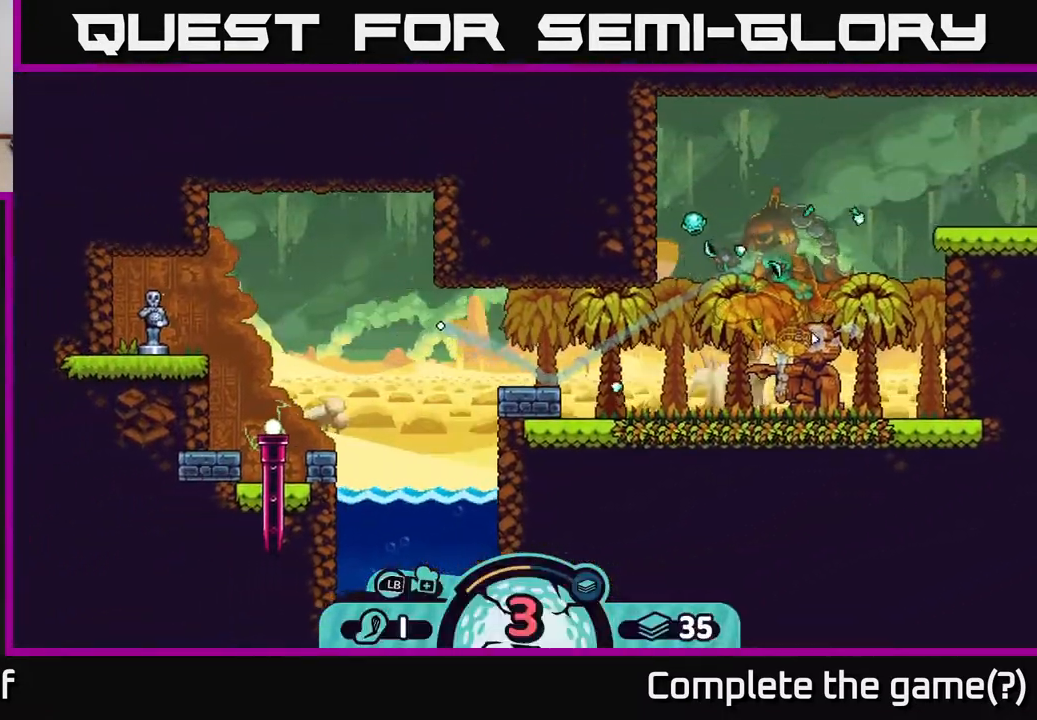
{"buttons": ["A"], "left_stick": "right", "right_stick": "center", "events": [[100, "left_stick", "right"], [333, "A", "down"], [450, "A", "up"], [500, "A", "down"]]}
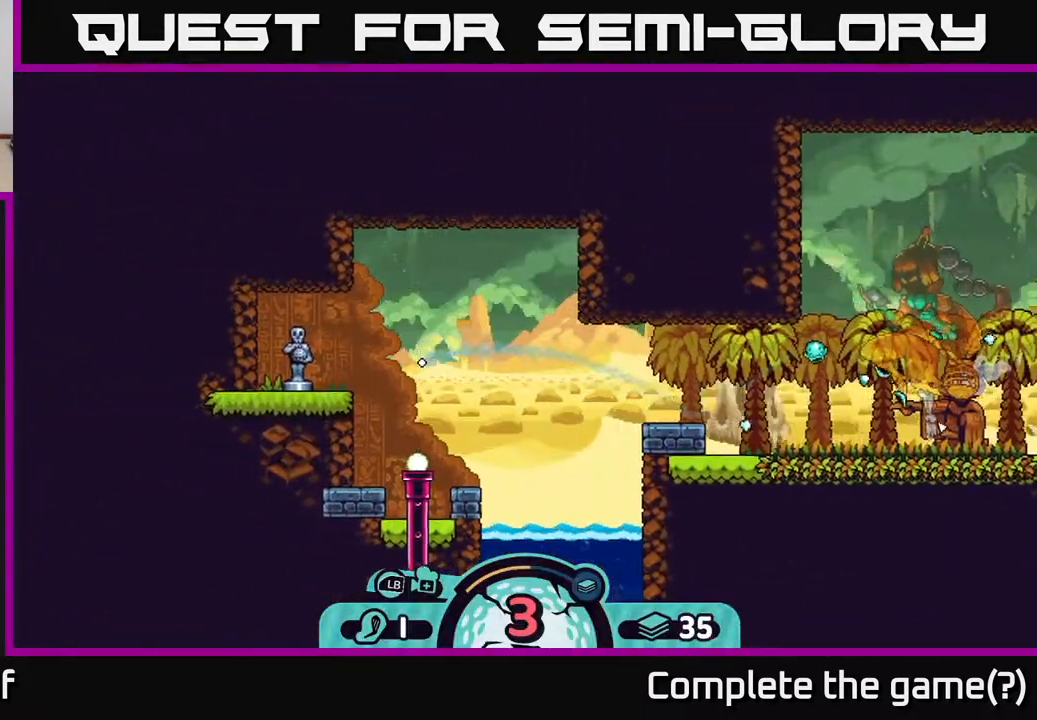
{"buttons": [], "left_stick": "left", "right_stick": "center", "events": [[117, "A", "up"], [283, "A", "down"], [383, "A", "up"], [450, "left_stick", "left"]]}
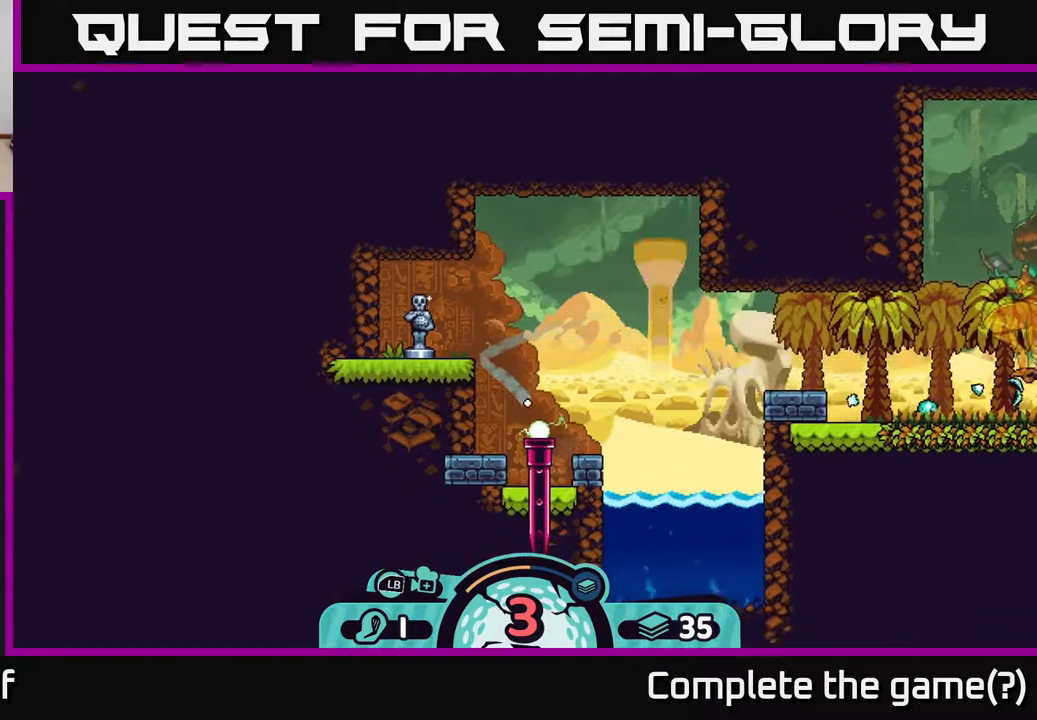
{"buttons": [], "left_stick": "center", "right_stick": "center", "events": [[100, "A", "down"], [183, "A", "up"], [250, "left_stick", "center"]]}